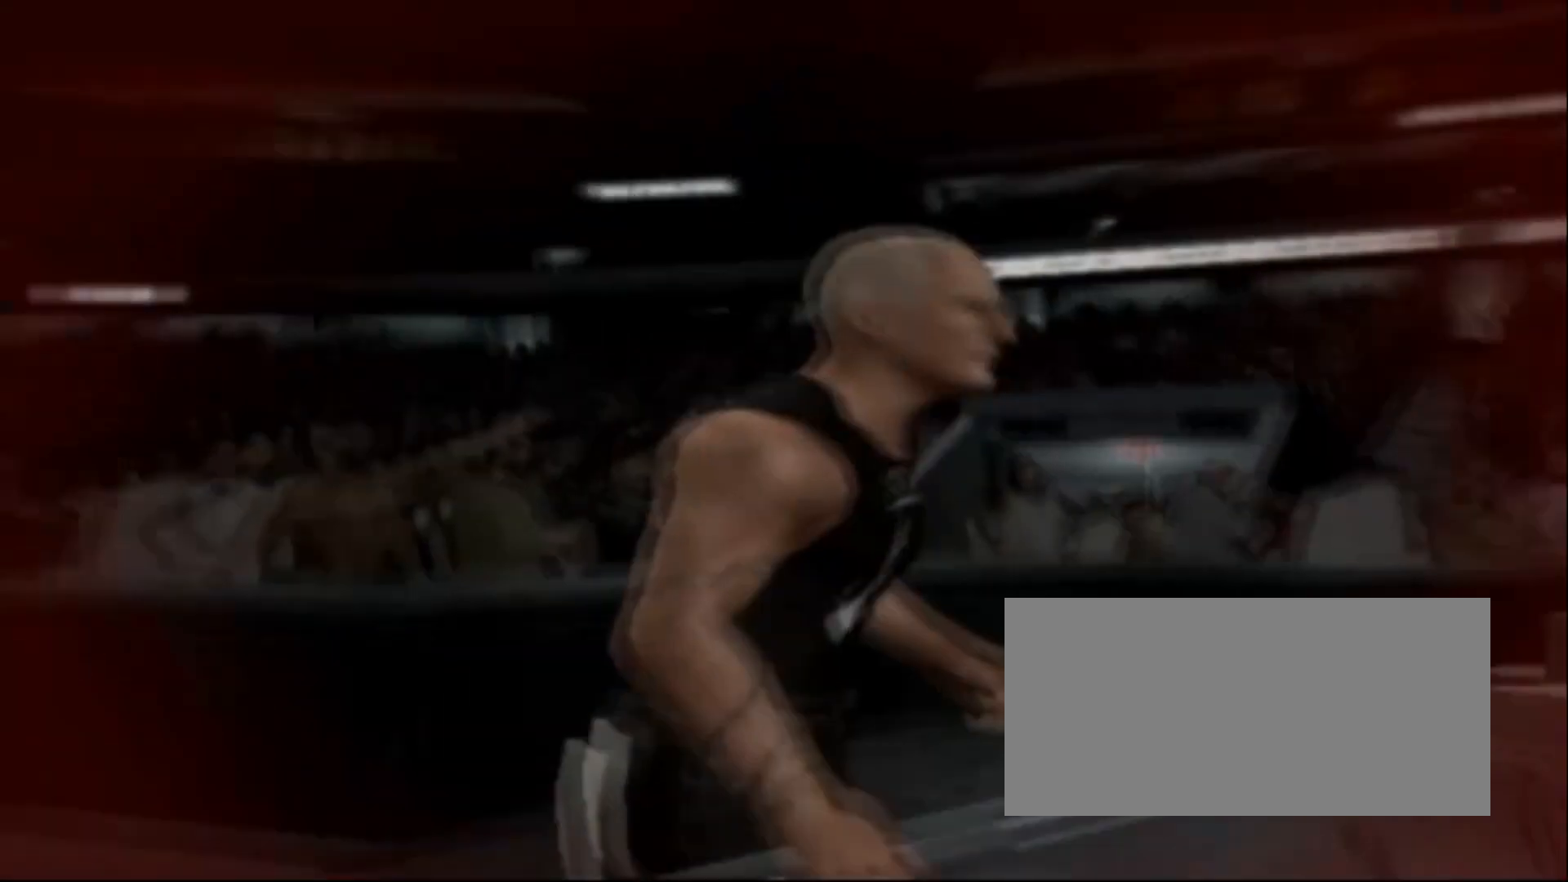
Gameplay with a controller (PlayStation layout); each line is a JSON object with the inputs held at the frame after it. "events" lists button and stick changes between this image and that frame as [ms after this image, input, new state], when the widget could be followed in between. Not read: L1 L2 L3 R1 R2 R3.
{"buttons": ["TRIANGLE"], "events": []}
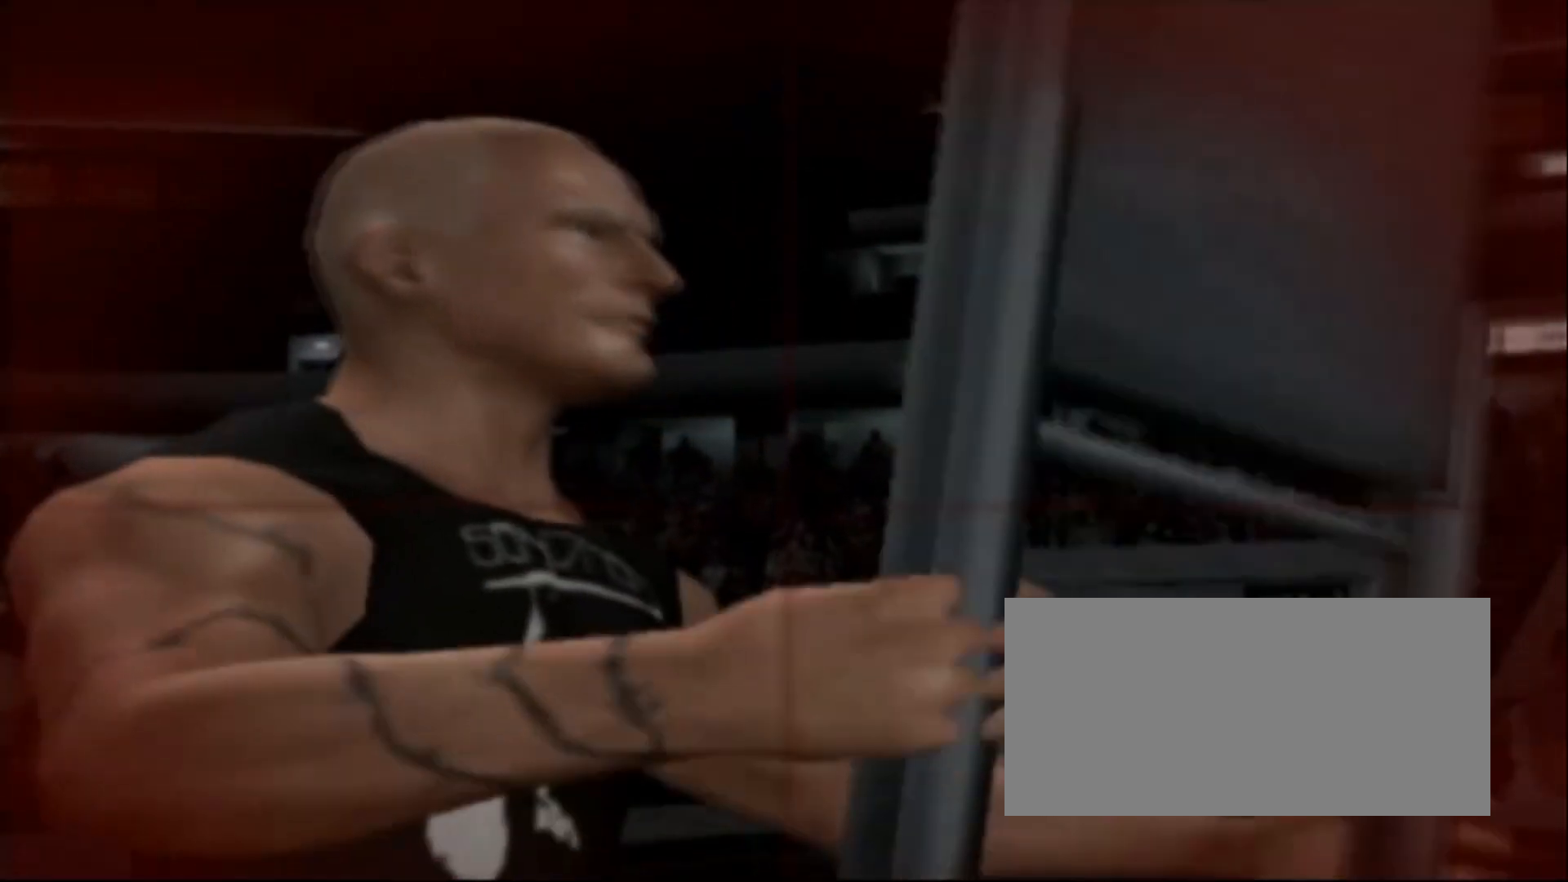
{"buttons": ["TRIANGLE"], "events": []}
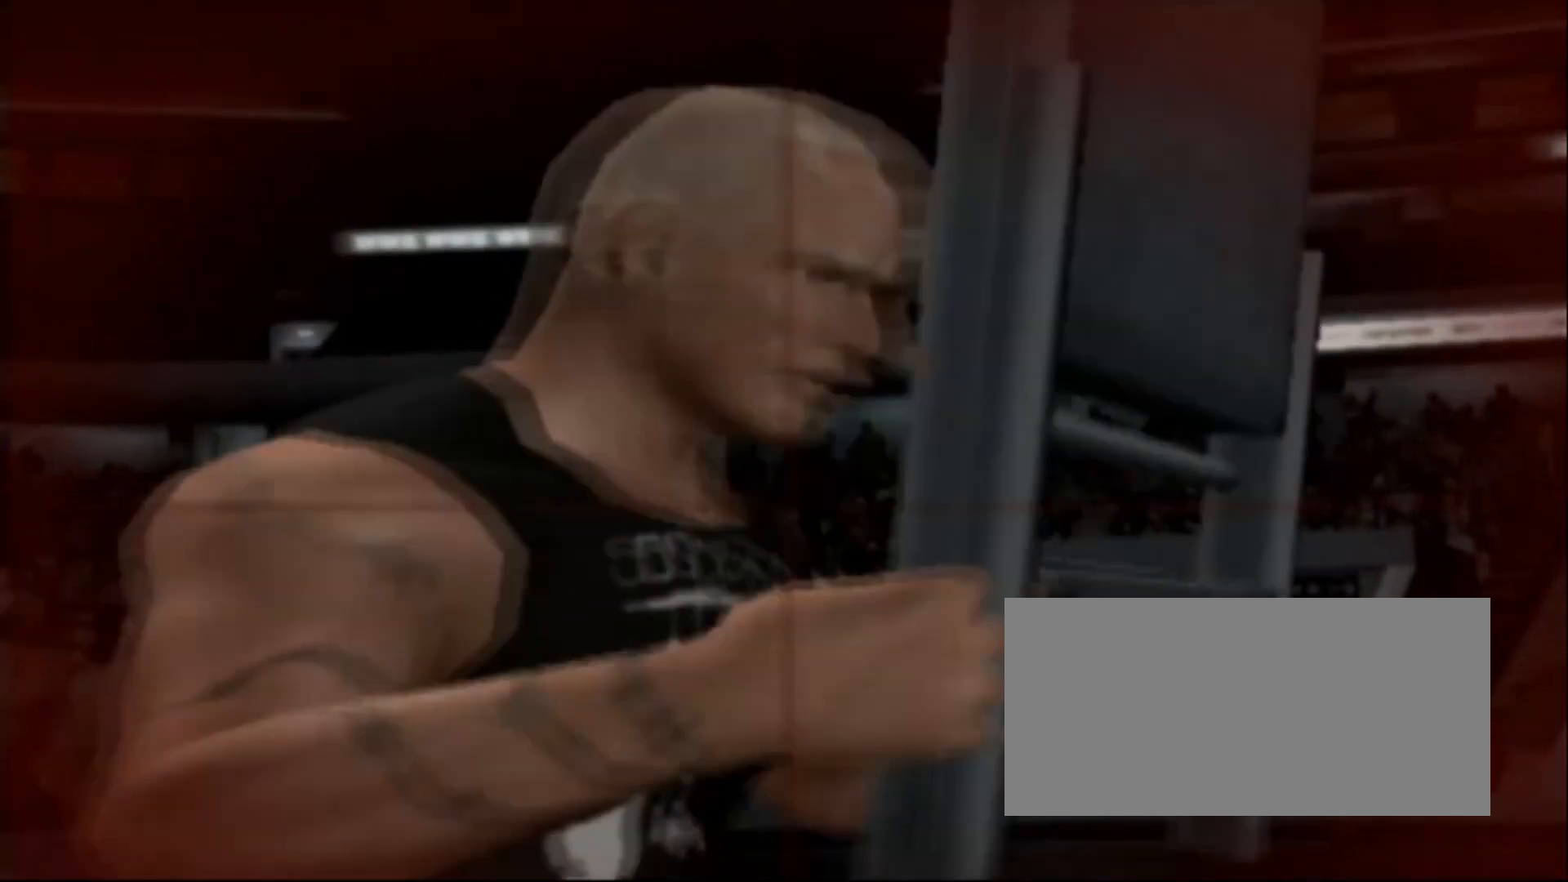
{"buttons": ["TRIANGLE"], "events": []}
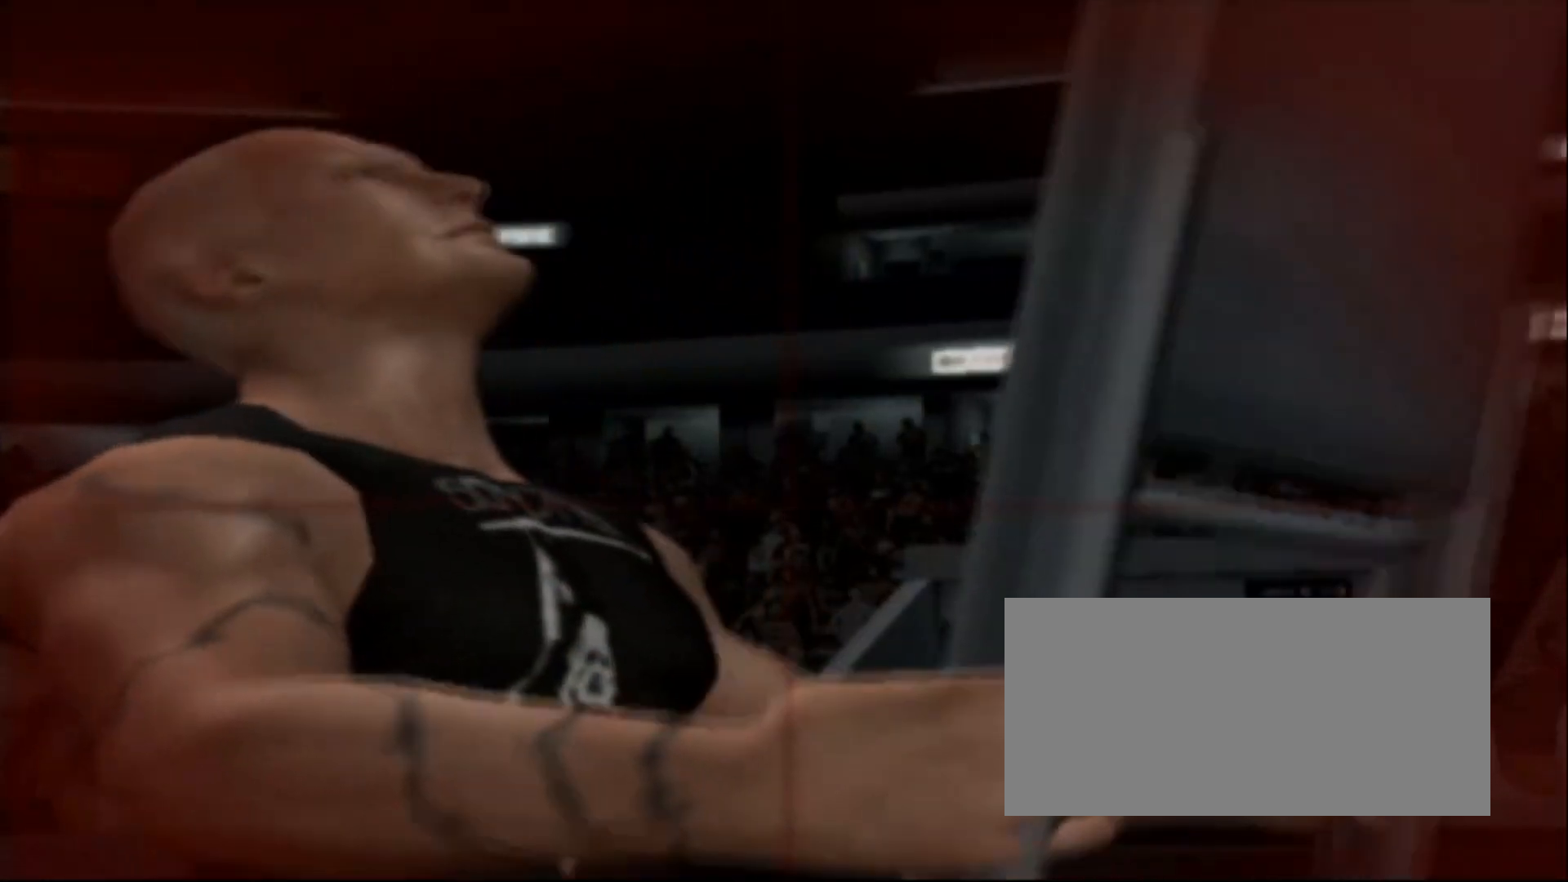
{"buttons": ["TRIANGLE"], "events": []}
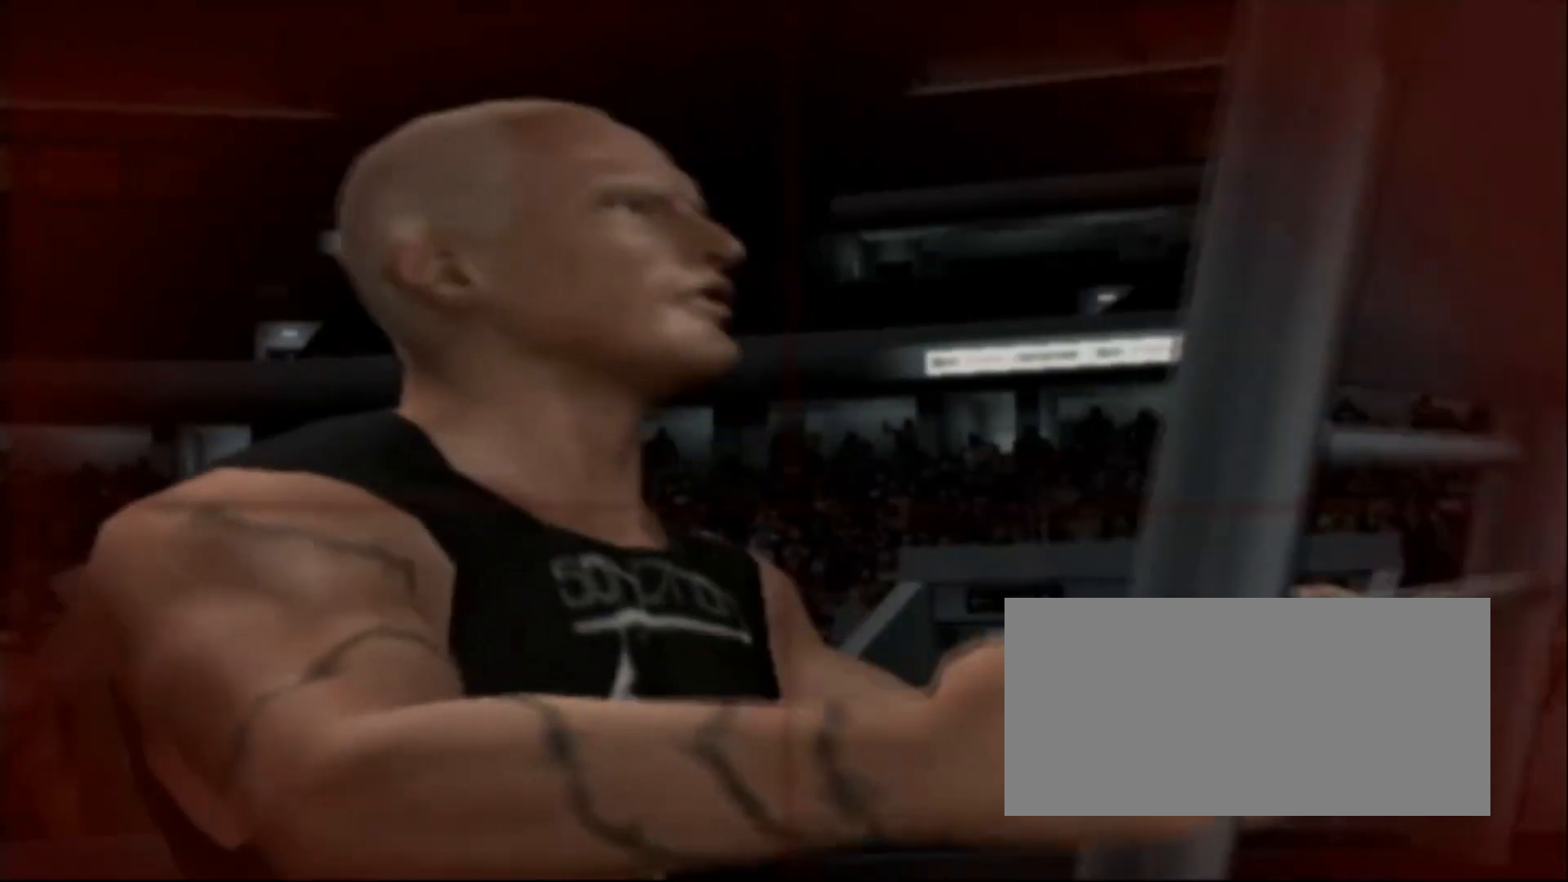
{"buttons": ["TRIANGLE"], "events": []}
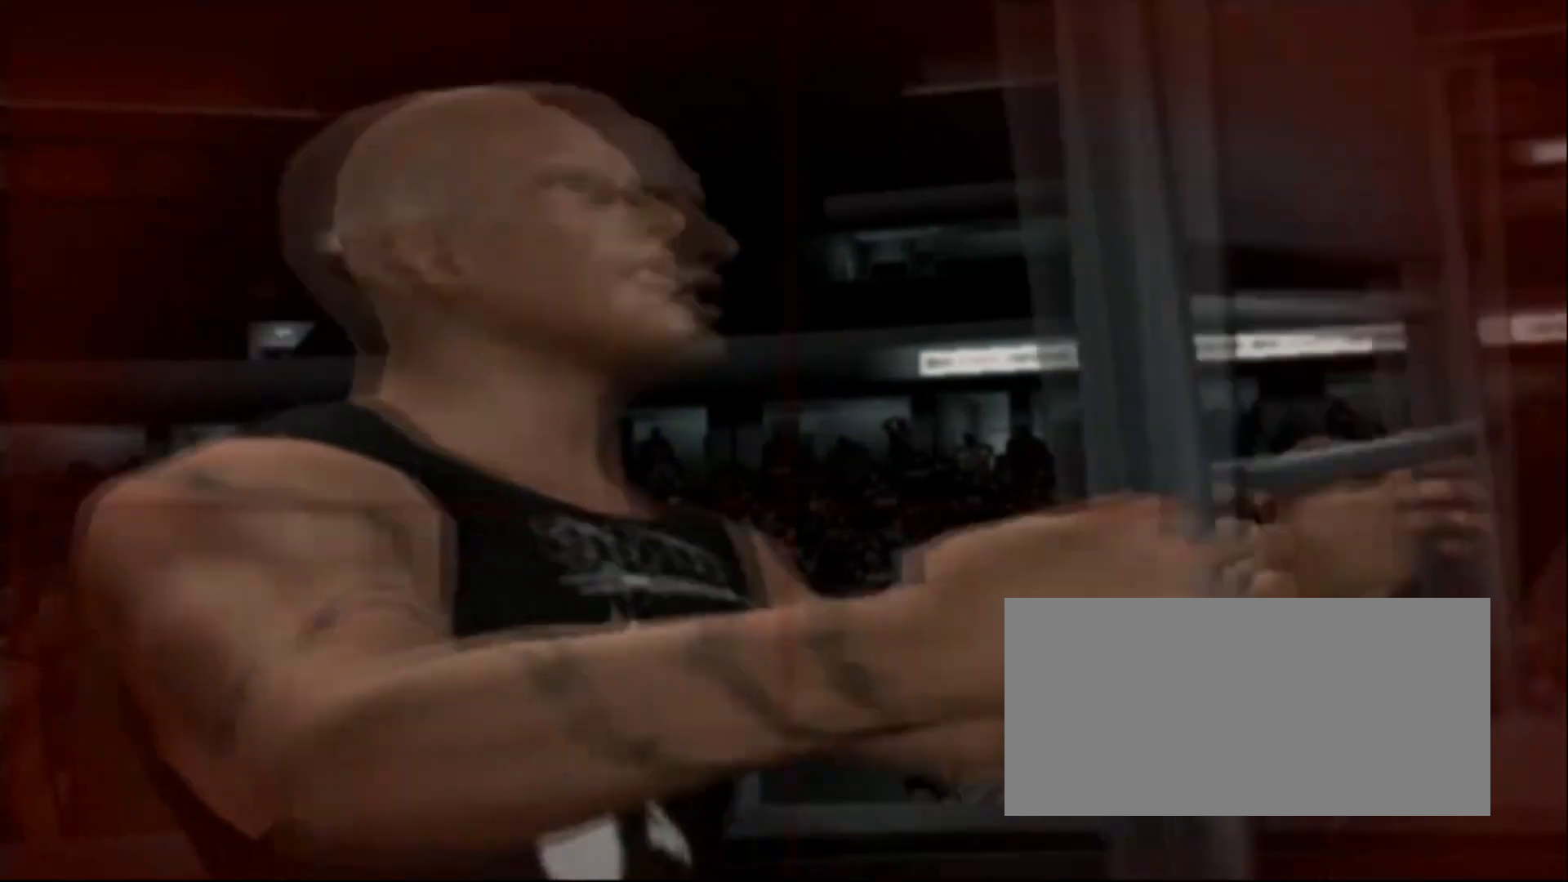
{"buttons": ["TRIANGLE"], "events": []}